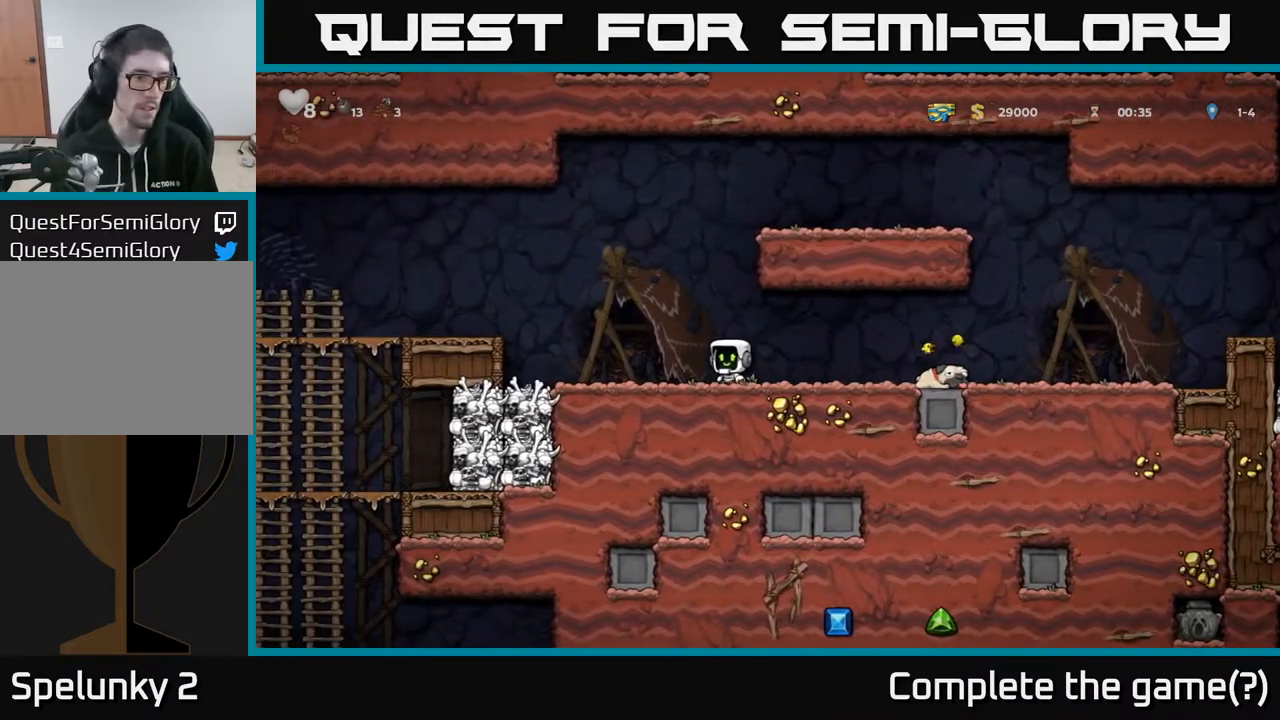
Gameplay with a controller (Xbox layout); each line is a JSON object with the inputs held at the frame after it. "events" lists button and stick changes between this image and that frame as [ms after this image, input, new state], when the widget could be followed in between.
{"buttons": ["DPAD_LEFT"], "left_stick": "center", "right_stick": "center", "events": [[100, "A", "down"], [317, "A", "up"]]}
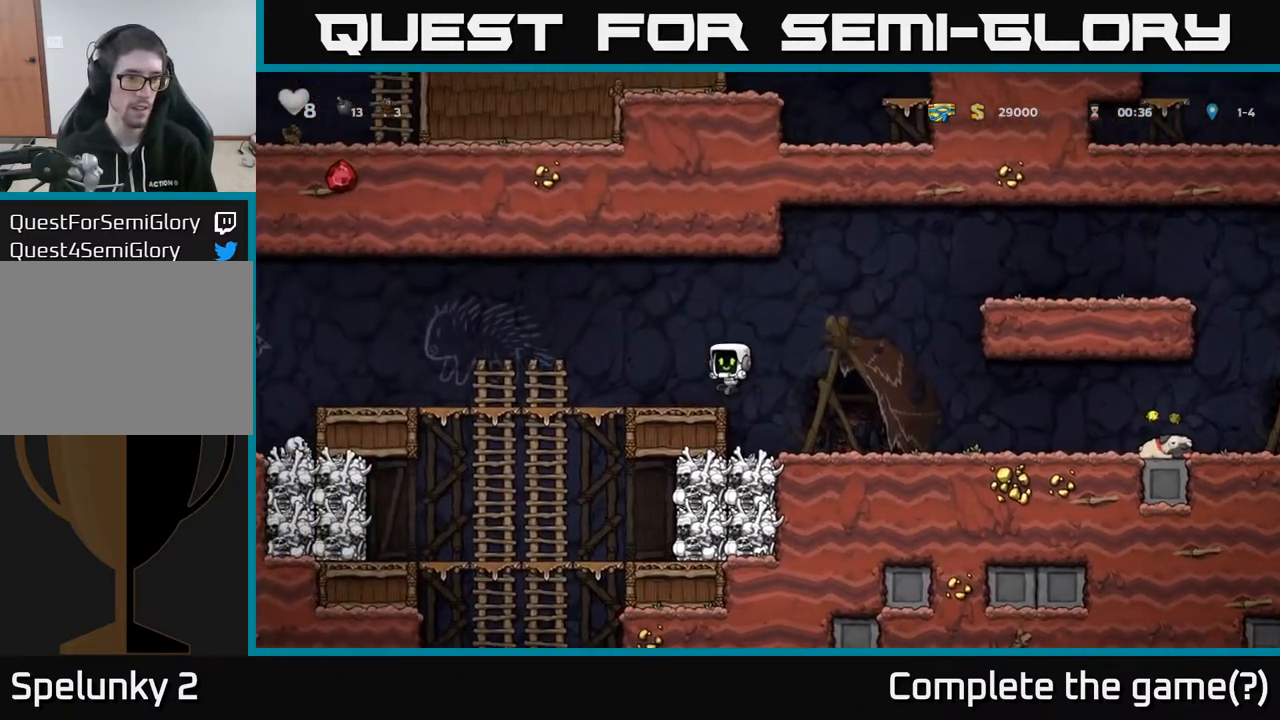
{"buttons": ["A"], "left_stick": "center", "right_stick": "center", "events": [[300, "DPAD_DOWN", "down"], [350, "DPAD_LEFT", "up"], [383, "A", "down"], [467, "DPAD_DOWN", "up"]]}
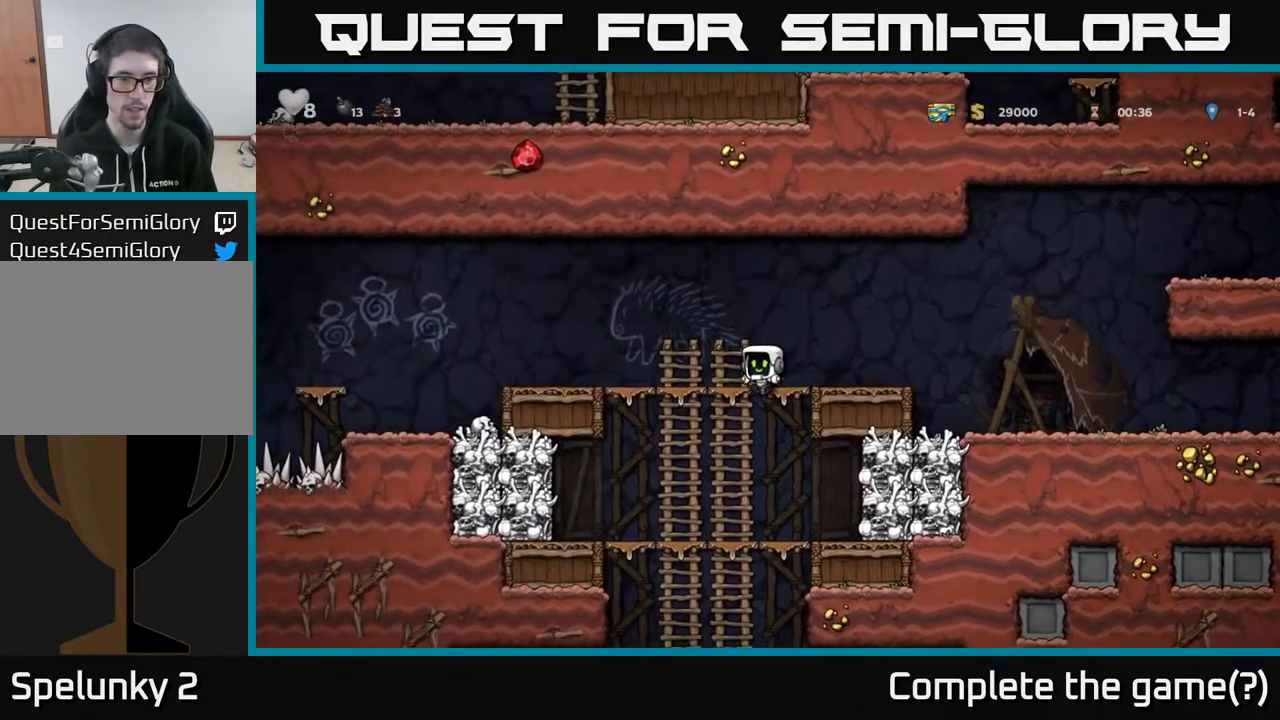
{"buttons": ["DPAD_UP"], "left_stick": "center", "right_stick": "center", "events": [[17, "A", "up"], [17, "DPAD_UP", "down"], [233, "DPAD_LEFT", "down"], [267, "DPAD_UP", "up"], [283, "A", "down"], [383, "DPAD_UP", "down"], [433, "DPAD_LEFT", "up"], [450, "A", "up"]]}
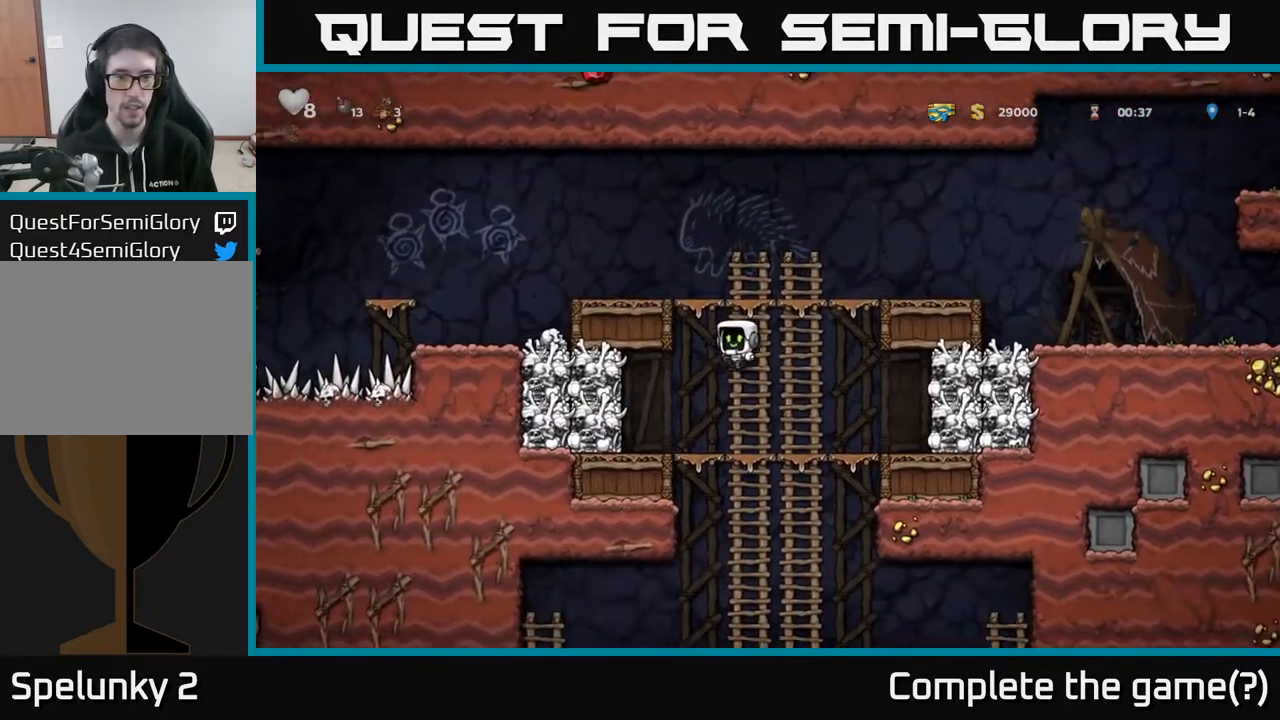
{"buttons": ["DPAD_UP", "DPAD_RIGHT"], "left_stick": "center", "right_stick": "center", "events": [[217, "A", "down"], [400, "A", "up"], [433, "DPAD_RIGHT", "down"]]}
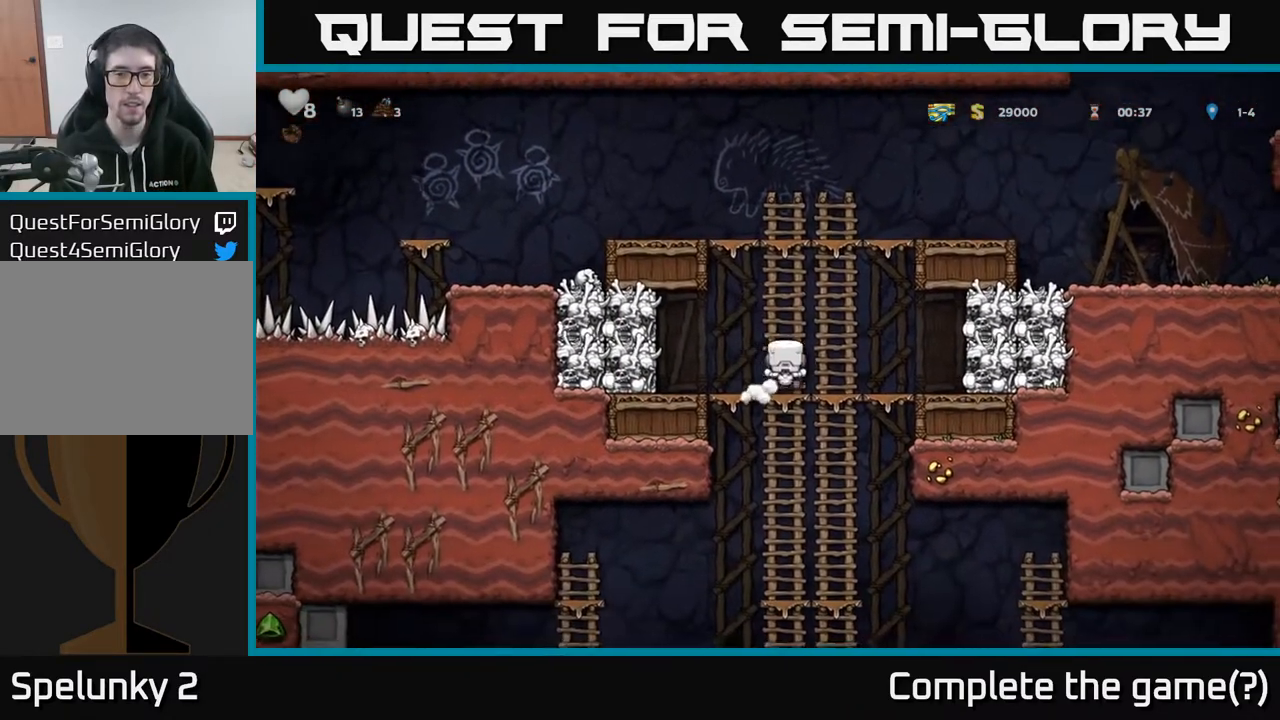
{"buttons": ["A", "DPAD_LEFT"], "left_stick": "center", "right_stick": "center", "events": [[17, "A", "down"], [33, "DPAD_RIGHT", "up"], [183, "A", "up"], [417, "A", "down"], [433, "DPAD_LEFT", "down"], [467, "DPAD_UP", "up"]]}
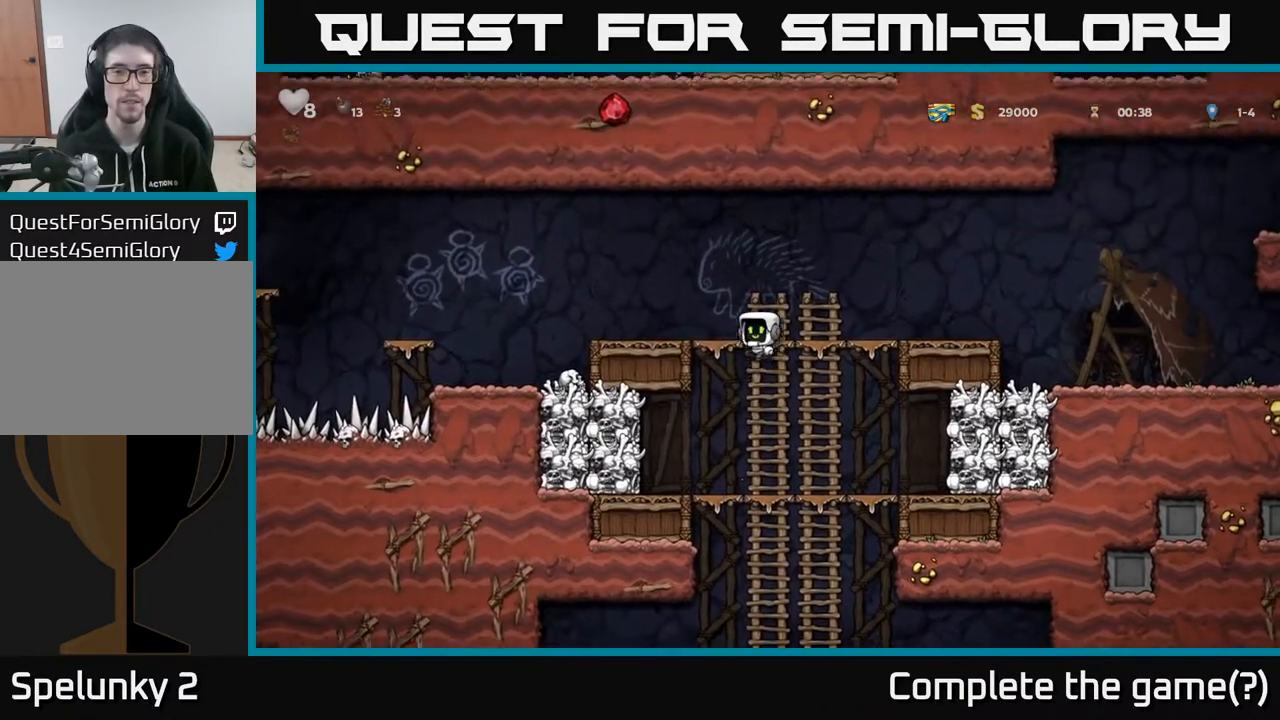
{"buttons": ["DPAD_RIGHT"], "left_stick": "center", "right_stick": "center", "events": [[250, "A", "up"], [450, "DPAD_LEFT", "up"], [483, "DPAD_RIGHT", "down"]]}
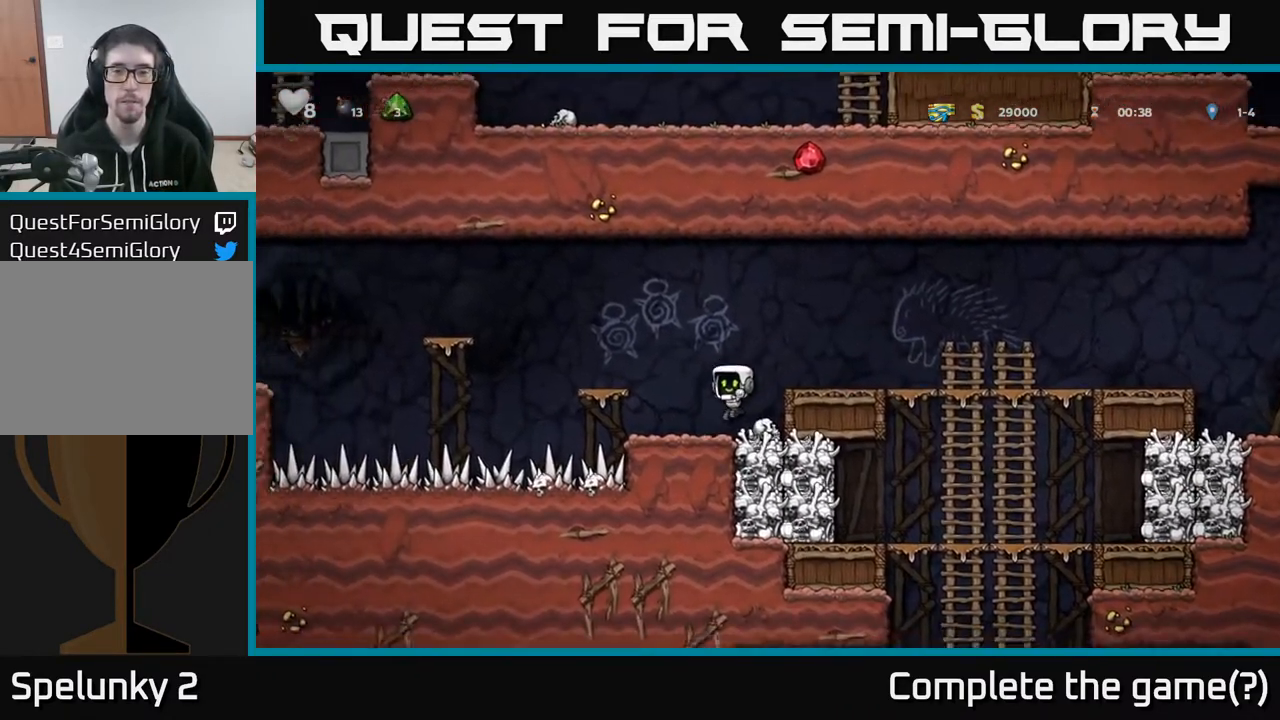
{"buttons": ["A", "DPAD_RIGHT"], "left_stick": "center", "right_stick": "center", "events": [[83, "DPAD_DOWN", "down"], [117, "DPAD_RIGHT", "up"], [183, "X", "down"], [283, "A", "down"], [283, "DPAD_DOWN", "up"], [283, "DPAD_RIGHT", "down"], [283, "X", "up"]]}
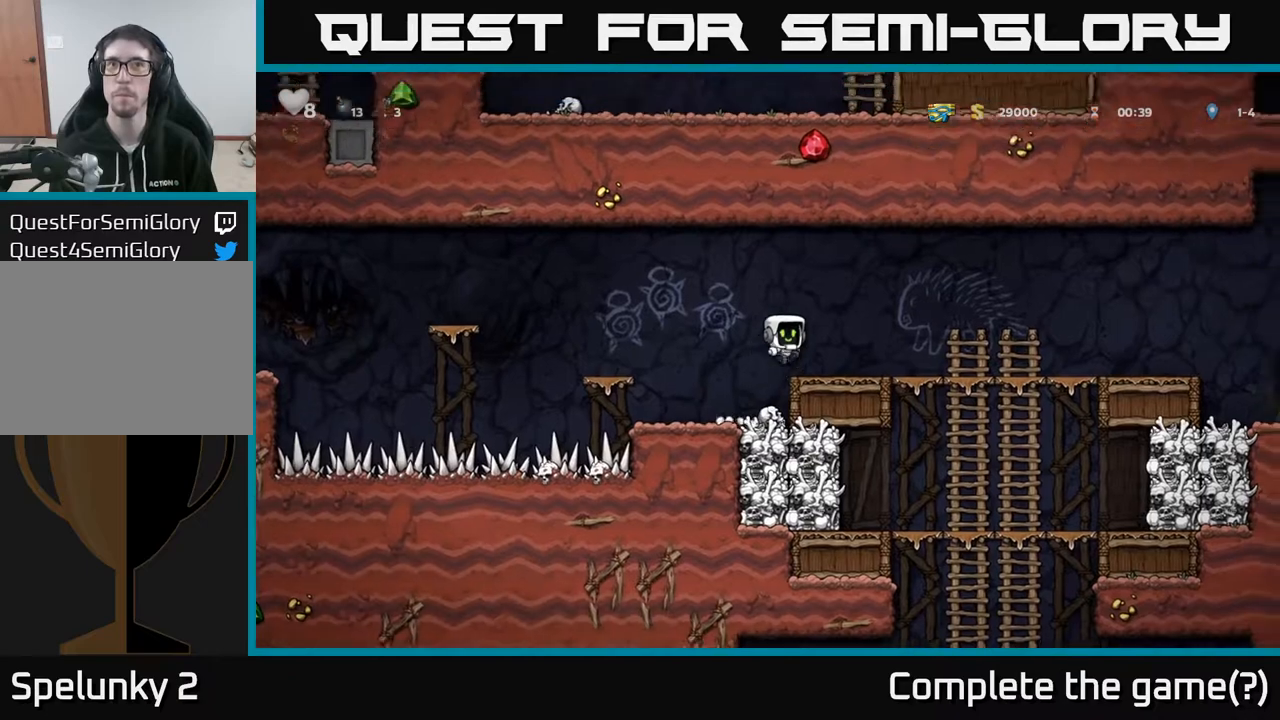
{"buttons": ["A", "DPAD_DOWN"], "left_stick": "center", "right_stick": "center", "events": [[67, "A", "up"], [333, "DPAD_RIGHT", "up"], [350, "DPAD_DOWN", "down"], [483, "A", "down"]]}
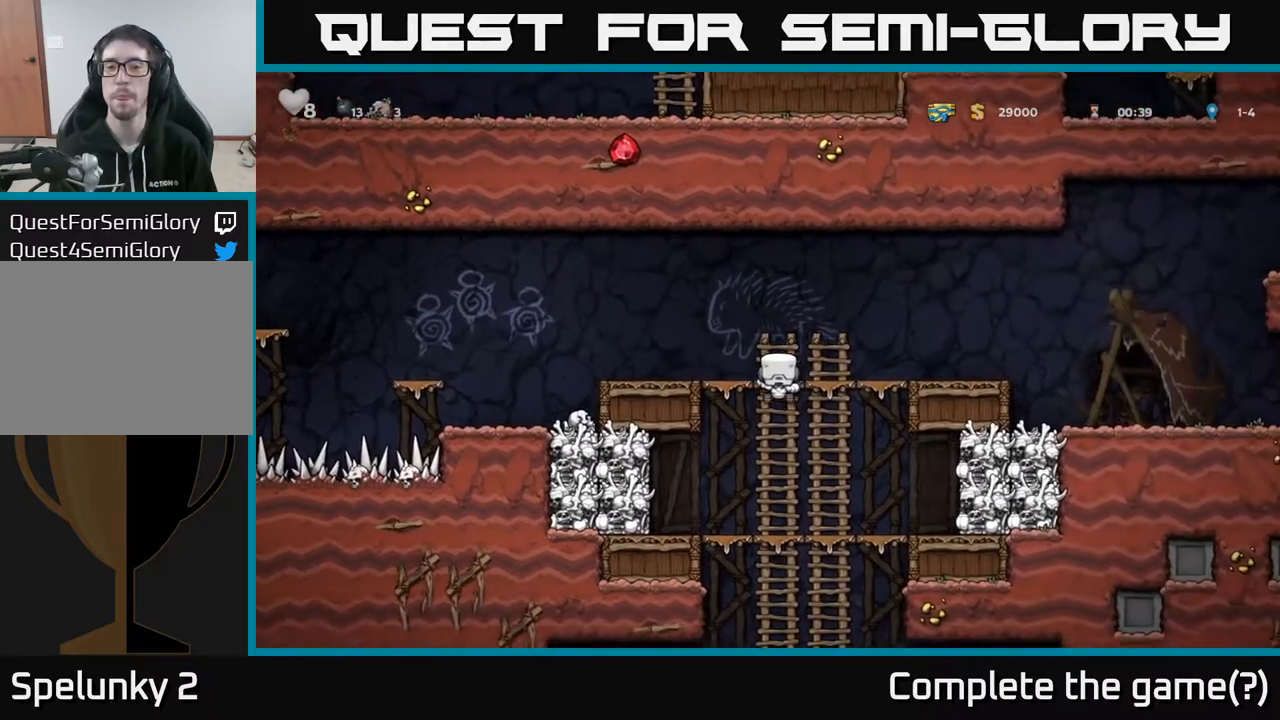
{"buttons": ["DPAD_UP"], "left_stick": "center", "right_stick": "center", "events": [[100, "DPAD_DOWN", "up"], [117, "A", "up"], [167, "DPAD_UP", "down"], [250, "A", "down"], [433, "A", "up"]]}
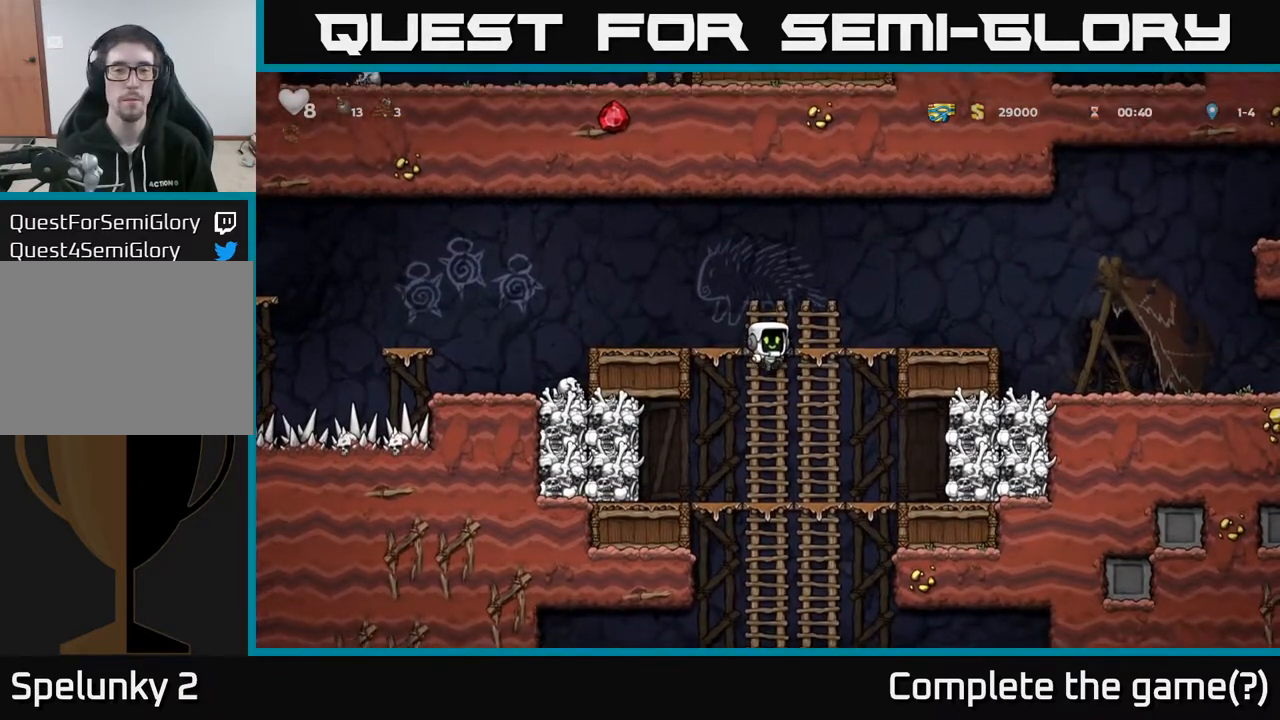
{"buttons": ["DPAD_LEFT"], "left_stick": "center", "right_stick": "center", "events": [[100, "A", "down"], [100, "DPAD_LEFT", "down"], [117, "DPAD_UP", "up"], [233, "A", "up"]]}
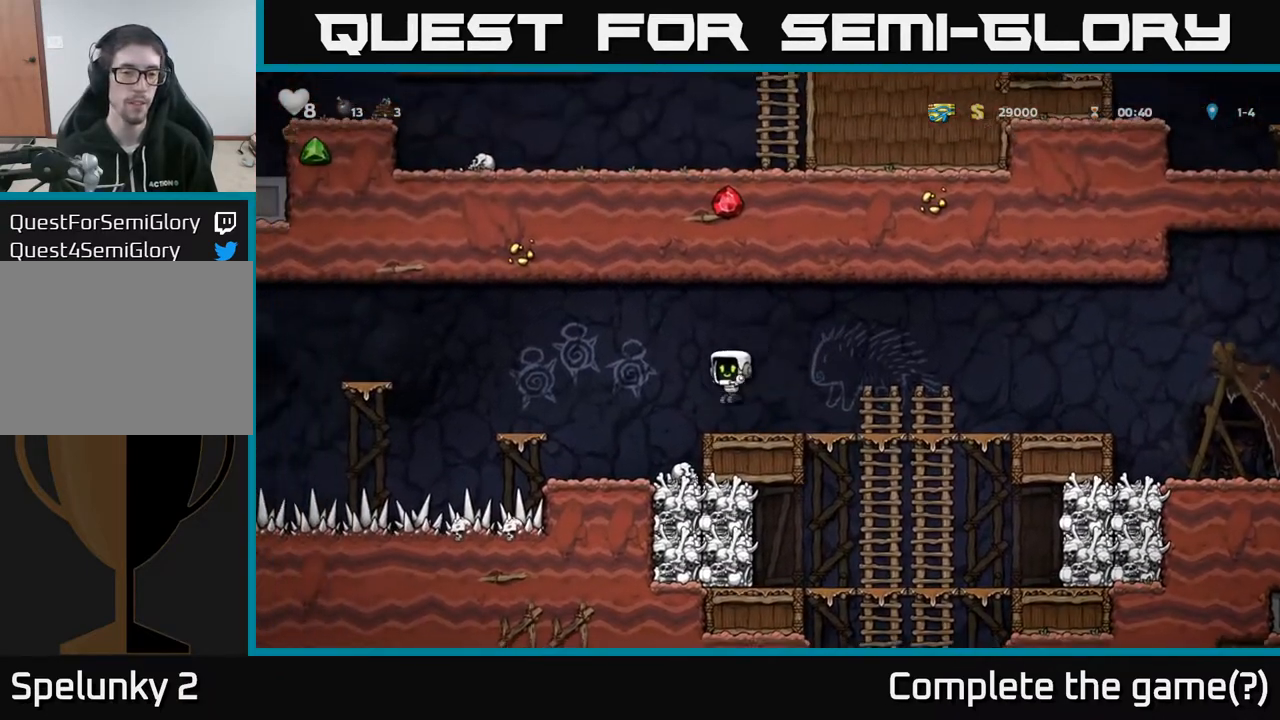
{"buttons": ["DPAD_DOWN"], "left_stick": "center", "right_stick": "center", "events": [[133, "DPAD_LEFT", "up"], [183, "DPAD_RIGHT", "down"], [283, "DPAD_DOWN", "down"], [317, "DPAD_RIGHT", "up"]]}
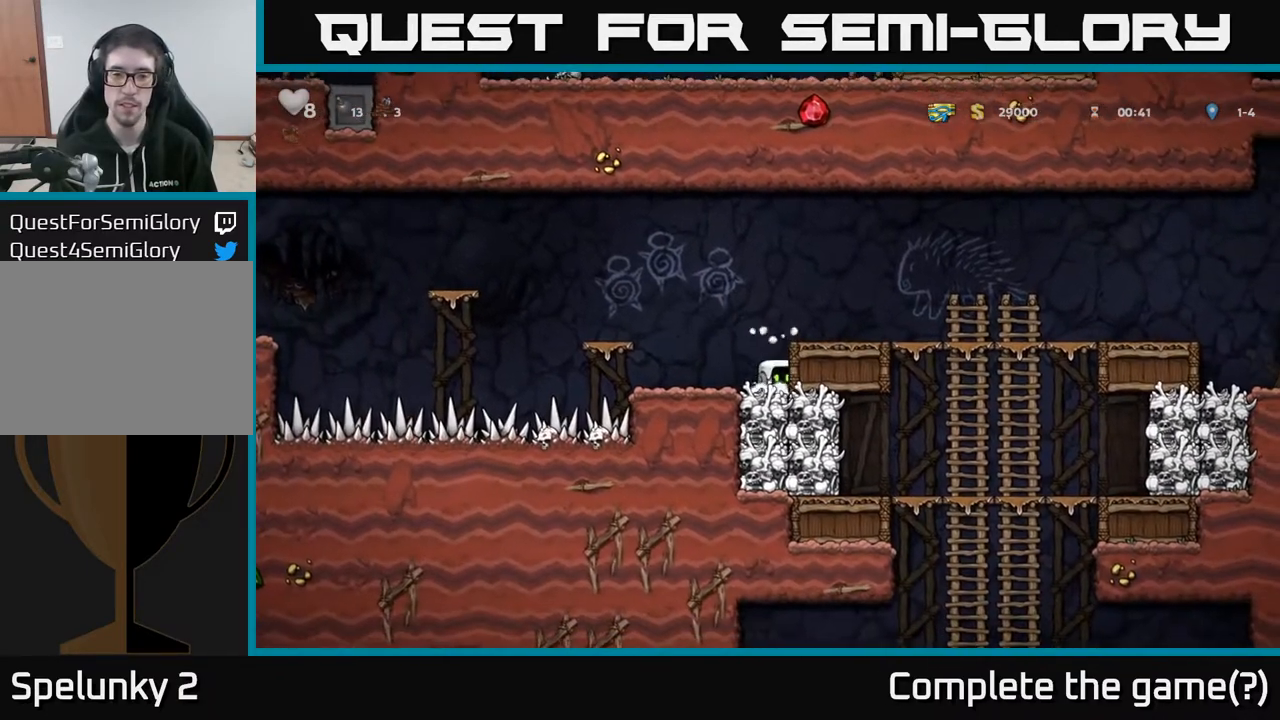
{"buttons": ["DPAD_RIGHT"], "left_stick": "center", "right_stick": "center", "events": [[33, "X", "down"], [117, "A", "down"], [133, "DPAD_DOWN", "up"], [133, "X", "up"], [150, "DPAD_RIGHT", "down"], [350, "A", "up"]]}
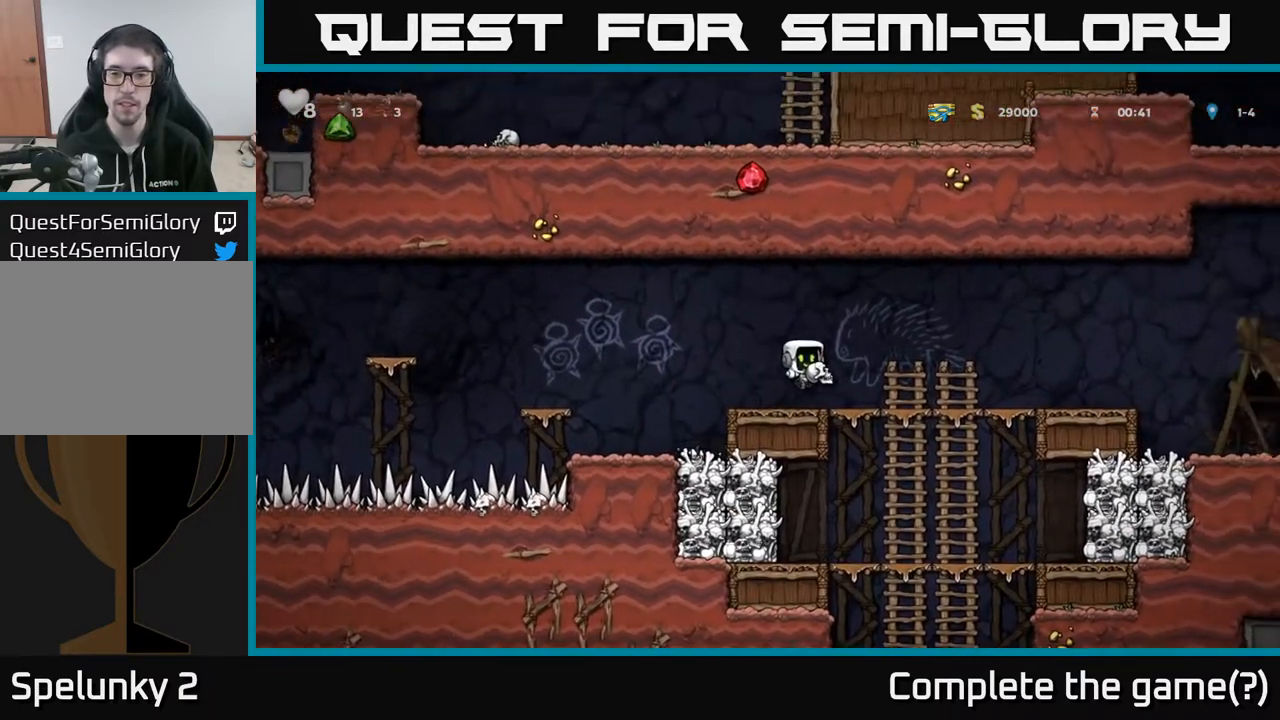
{"buttons": [], "left_stick": "center", "right_stick": "center", "events": [[150, "DPAD_RIGHT", "up"], [150, "DPAD_UP", "down"], [233, "DPAD_UP", "up"], [267, "DPAD_DOWN", "down"], [300, "A", "down"], [450, "A", "up"], [467, "DPAD_DOWN", "up"]]}
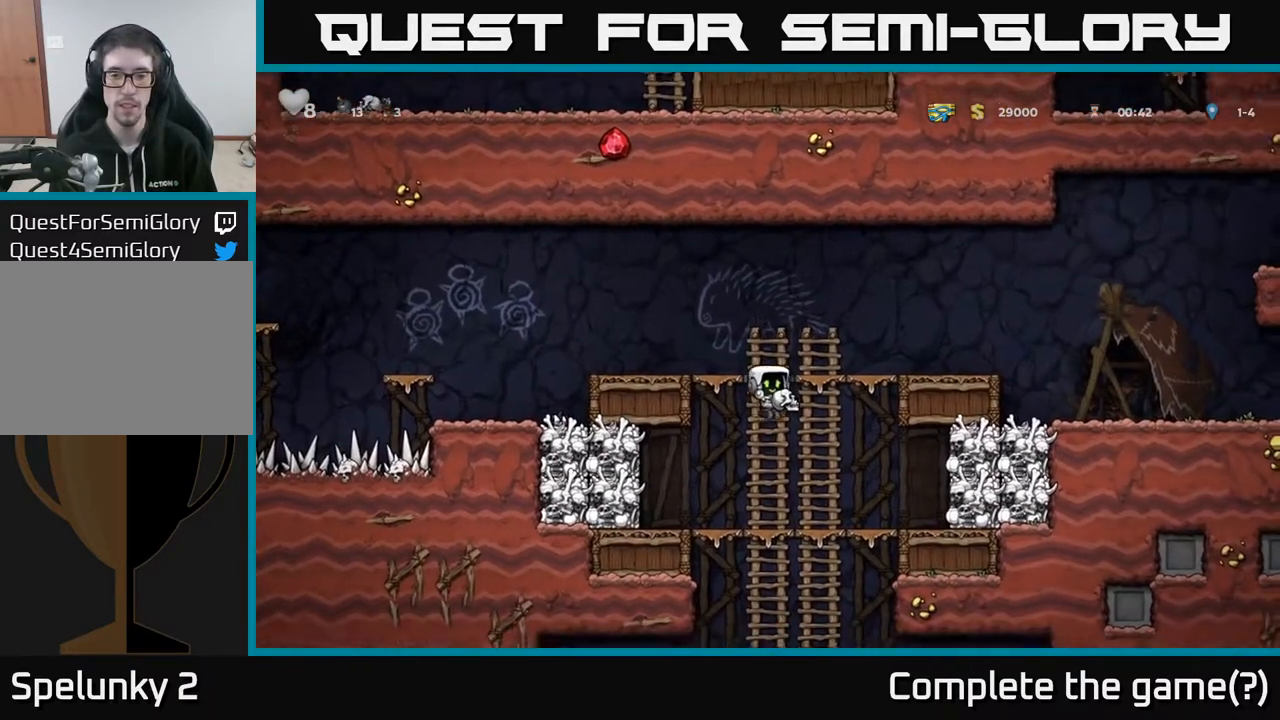
{"buttons": ["DPAD_DOWN"], "left_stick": "center", "right_stick": "center", "events": [[150, "DPAD_UP", "down"], [217, "DPAD_UP", "up"], [250, "DPAD_DOWN", "down"], [333, "A", "down"], [467, "A", "up"]]}
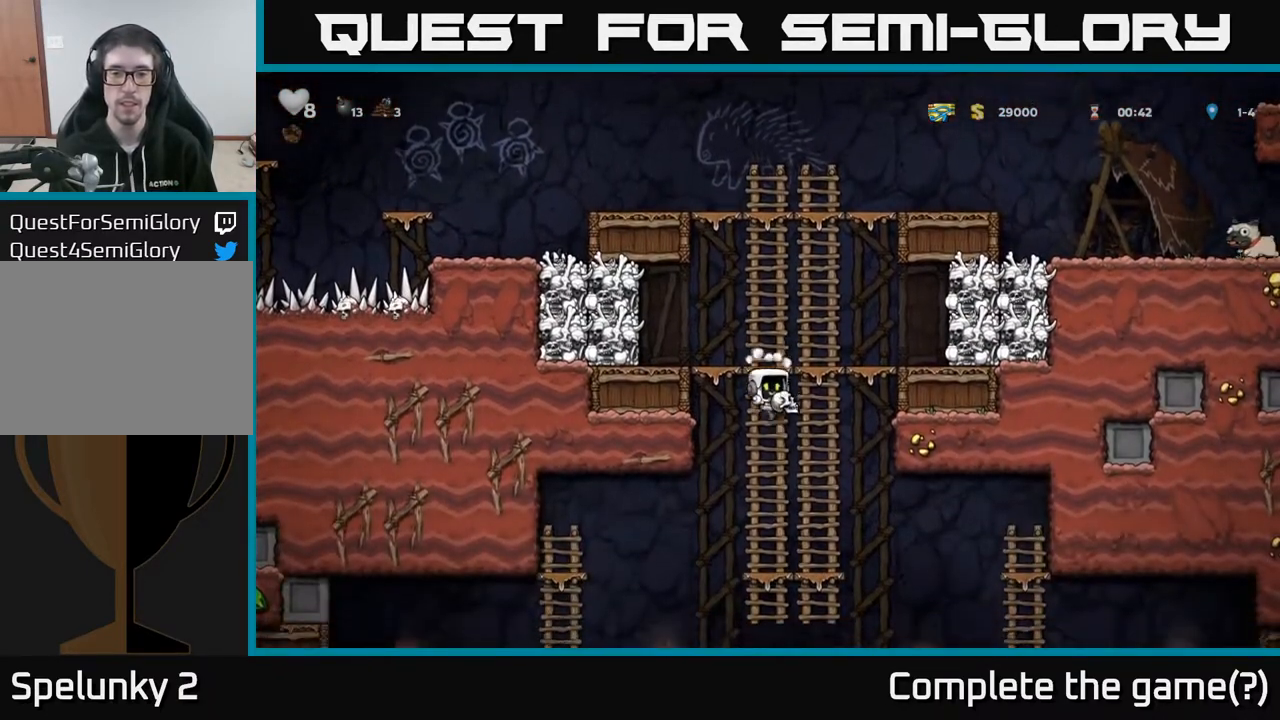
{"buttons": [], "left_stick": "center", "right_stick": "center", "events": [[50, "DPAD_DOWN", "up"], [167, "DPAD_UP", "down"], [350, "DPAD_UP", "up"]]}
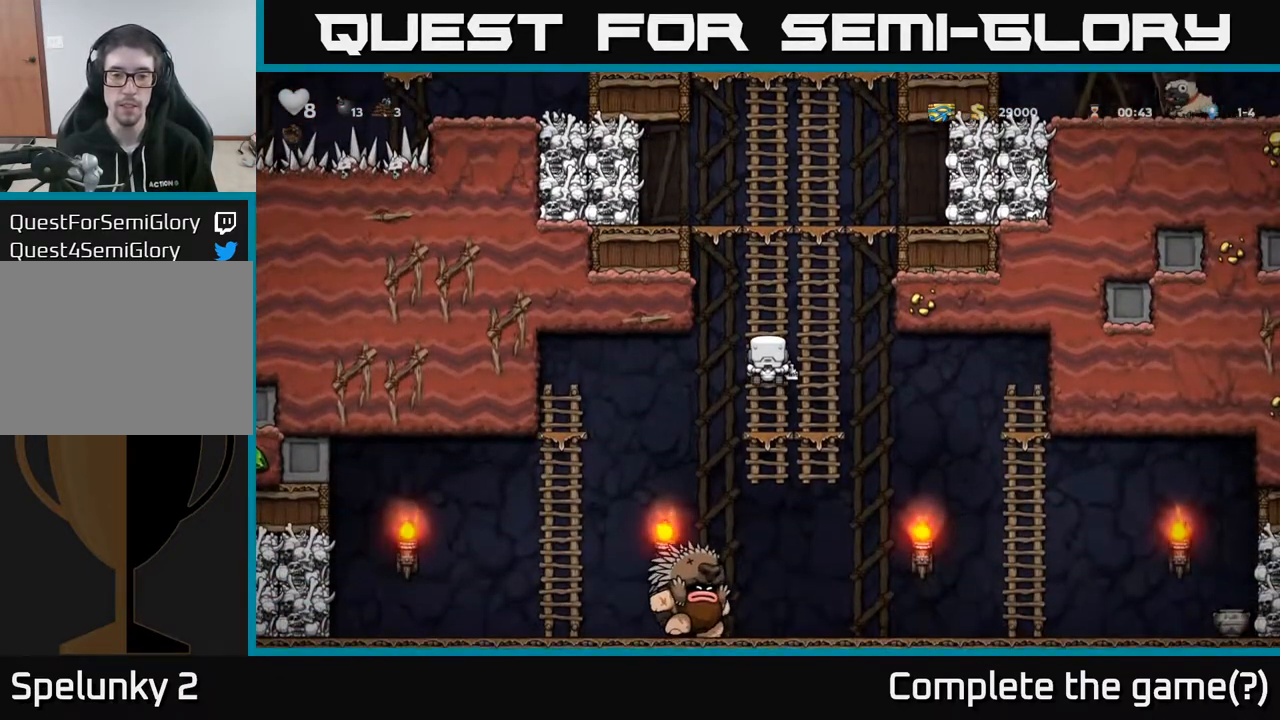
{"buttons": ["DPAD_UP"], "left_stick": "center", "right_stick": "center", "events": [[300, "DPAD_RIGHT", "down"], [317, "A", "down"], [400, "A", "up"], [467, "DPAD_RIGHT", "up"], [467, "DPAD_UP", "down"]]}
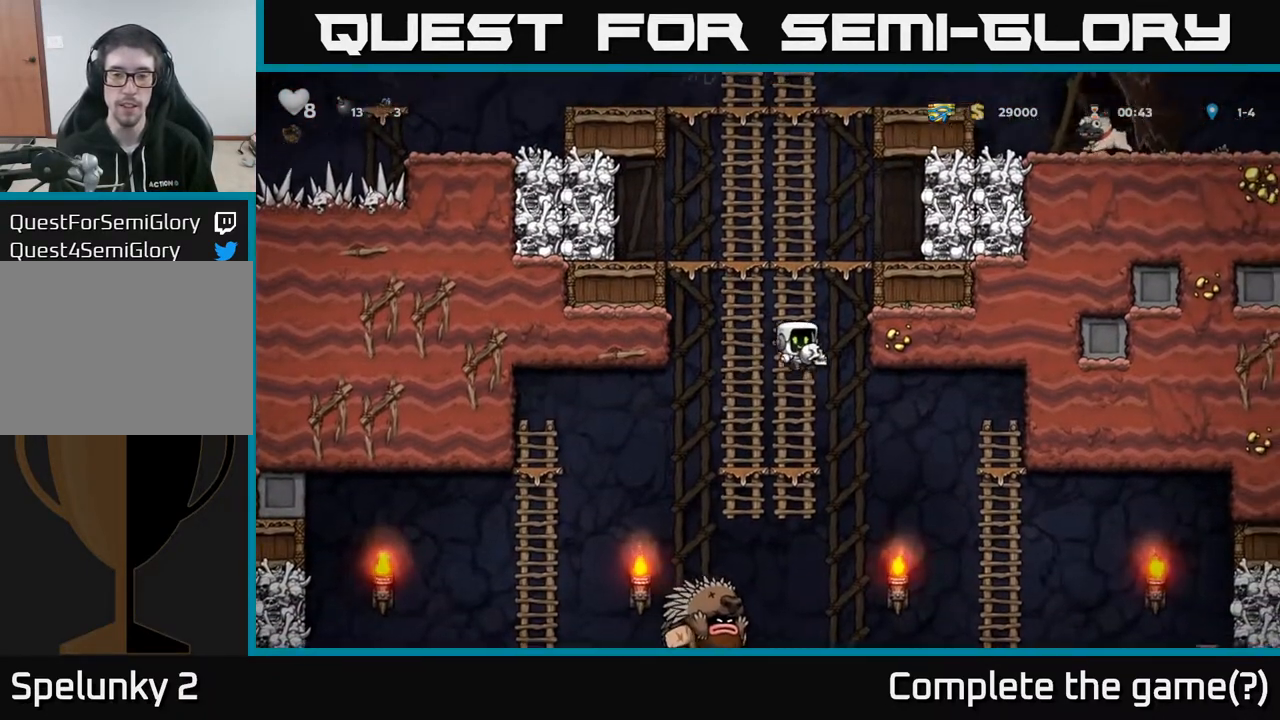
{"buttons": ["DPAD_DOWN"], "left_stick": "center", "right_stick": "center", "events": [[67, "DPAD_LEFT", "down"], [183, "DPAD_LEFT", "up"], [267, "DPAD_UP", "up"], [383, "DPAD_DOWN", "down"]]}
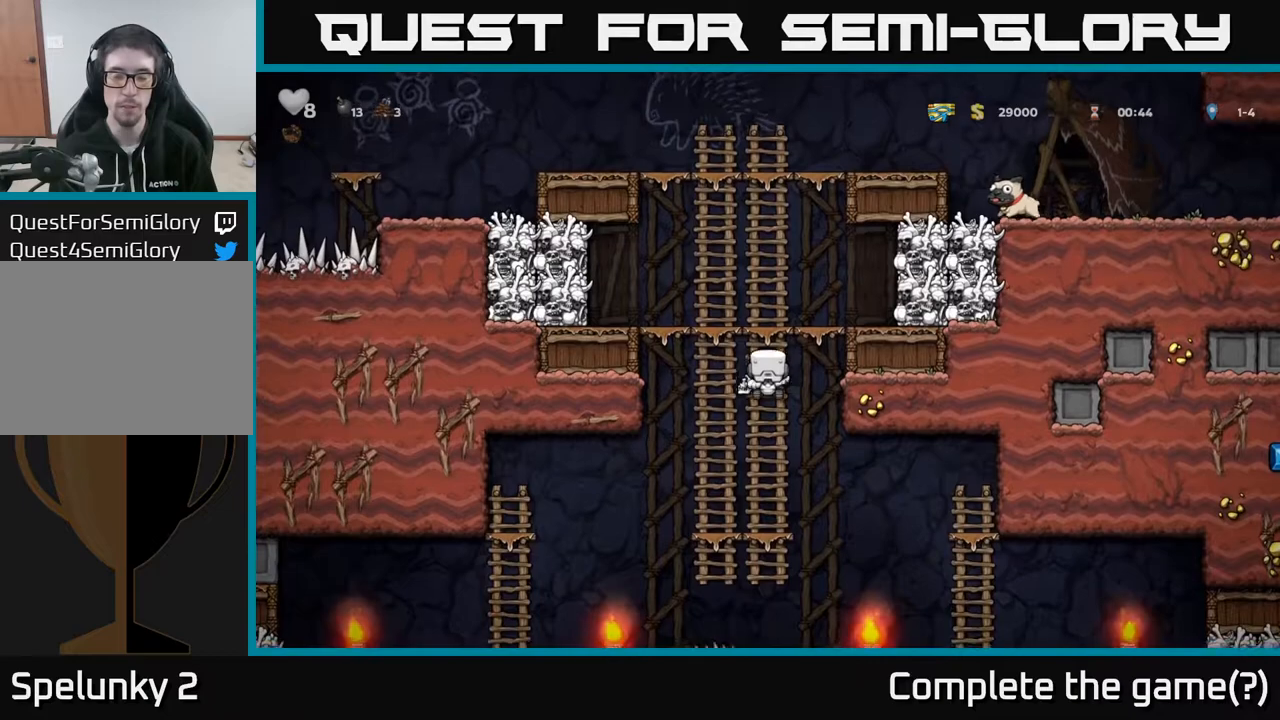
{"buttons": [], "left_stick": "center", "right_stick": "center", "events": [[283, "DPAD_DOWN", "up"]]}
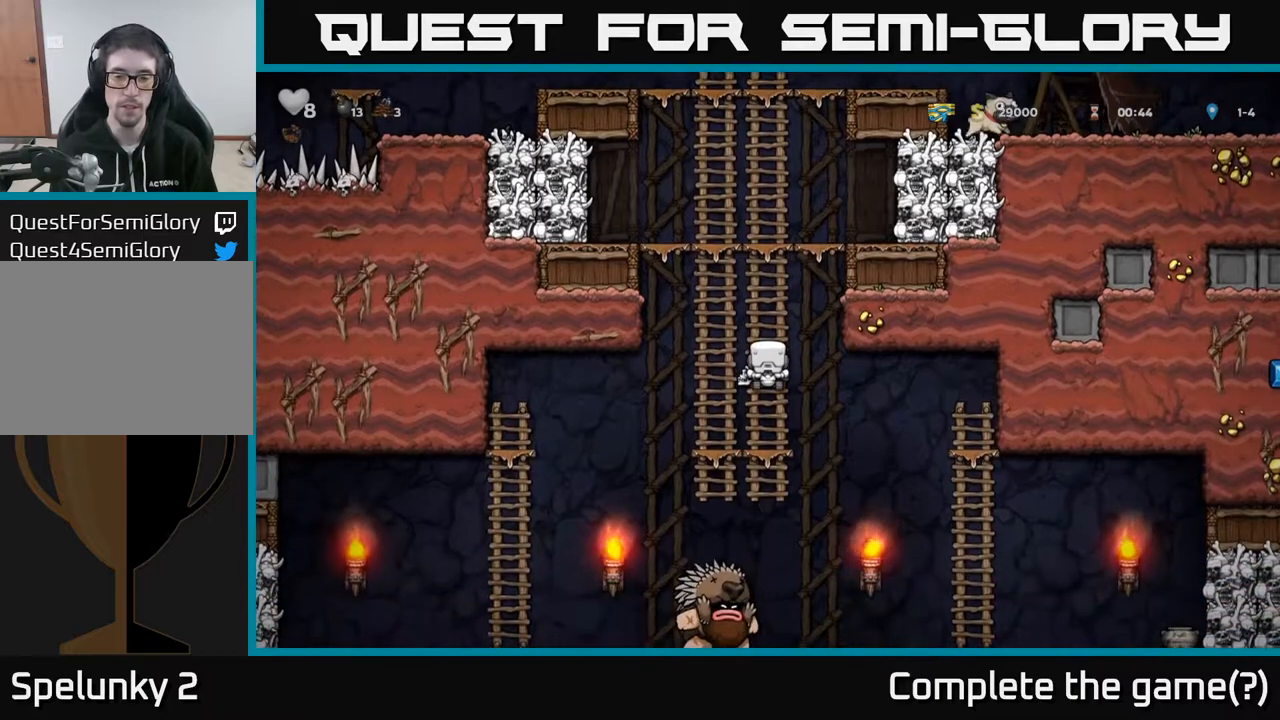
{"buttons": [], "left_stick": "center", "right_stick": "center", "events": []}
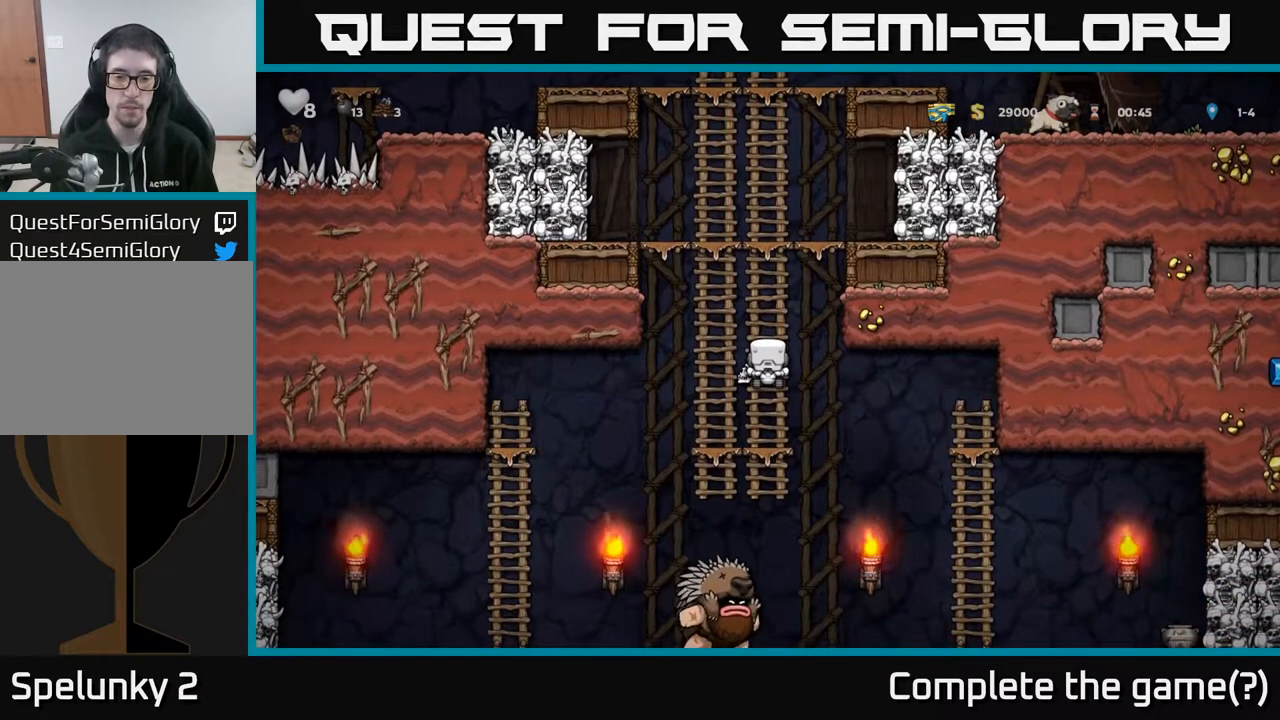
{"buttons": ["DPAD_DOWN"], "left_stick": "center", "right_stick": "center", "events": [[450, "DPAD_DOWN", "down"]]}
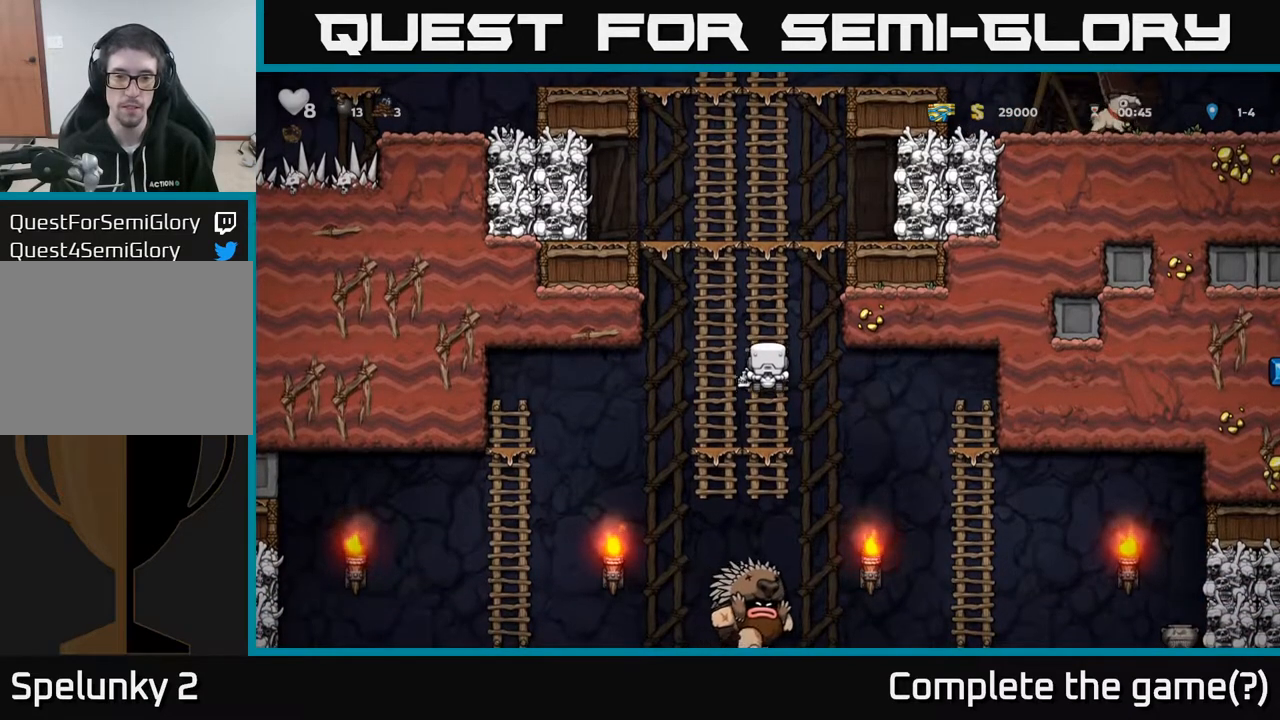
{"buttons": [], "left_stick": "center", "right_stick": "center", "events": [[83, "DPAD_DOWN", "up"]]}
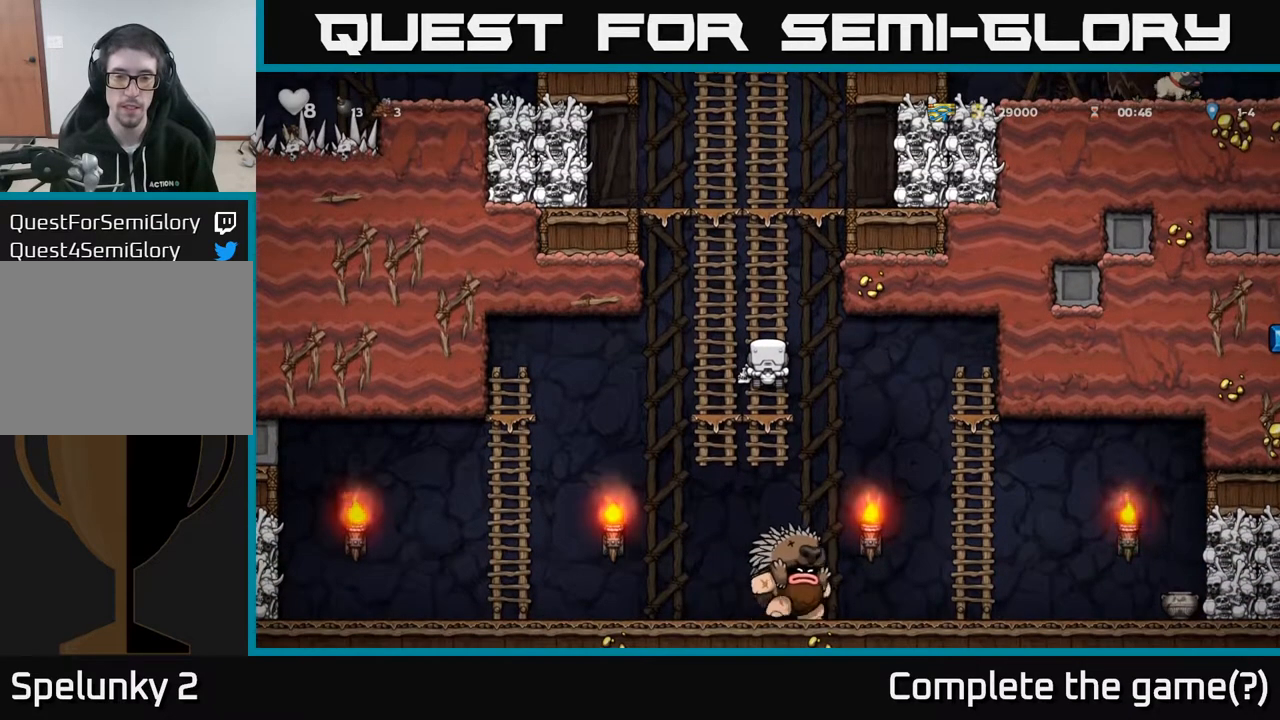
{"buttons": [], "left_stick": "center", "right_stick": "center", "events": []}
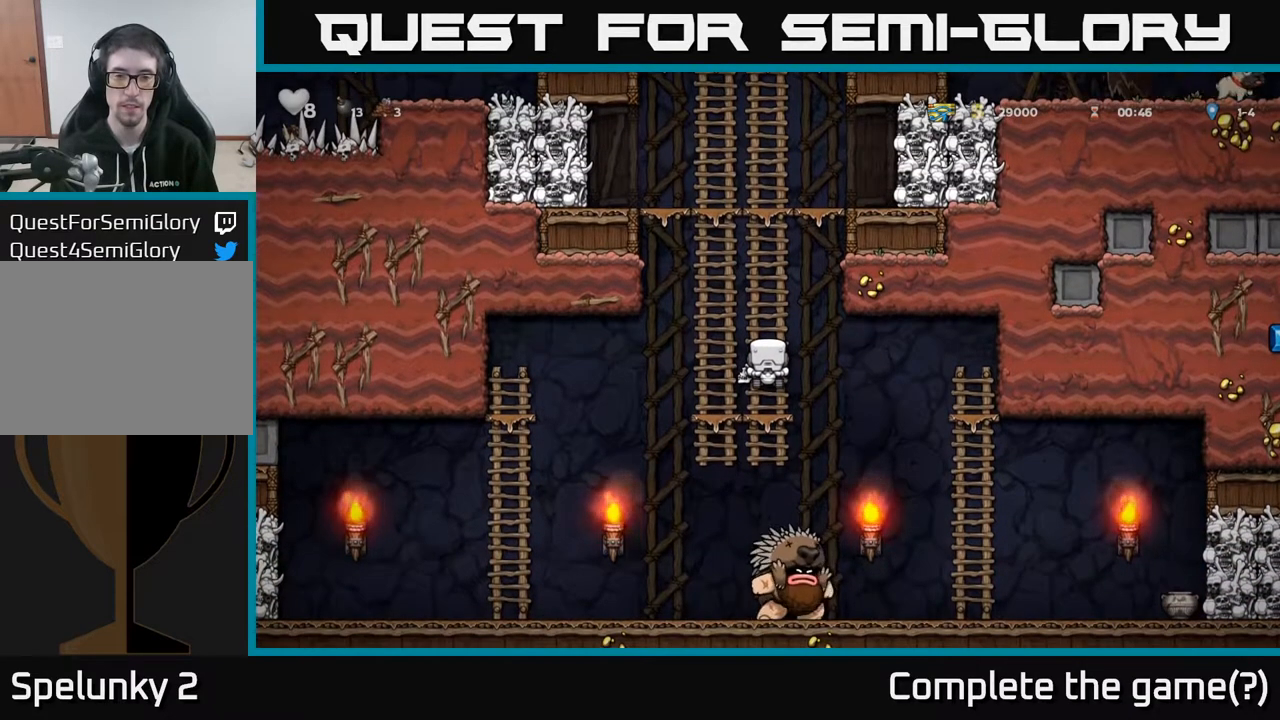
{"buttons": [], "left_stick": "center", "right_stick": "center", "events": []}
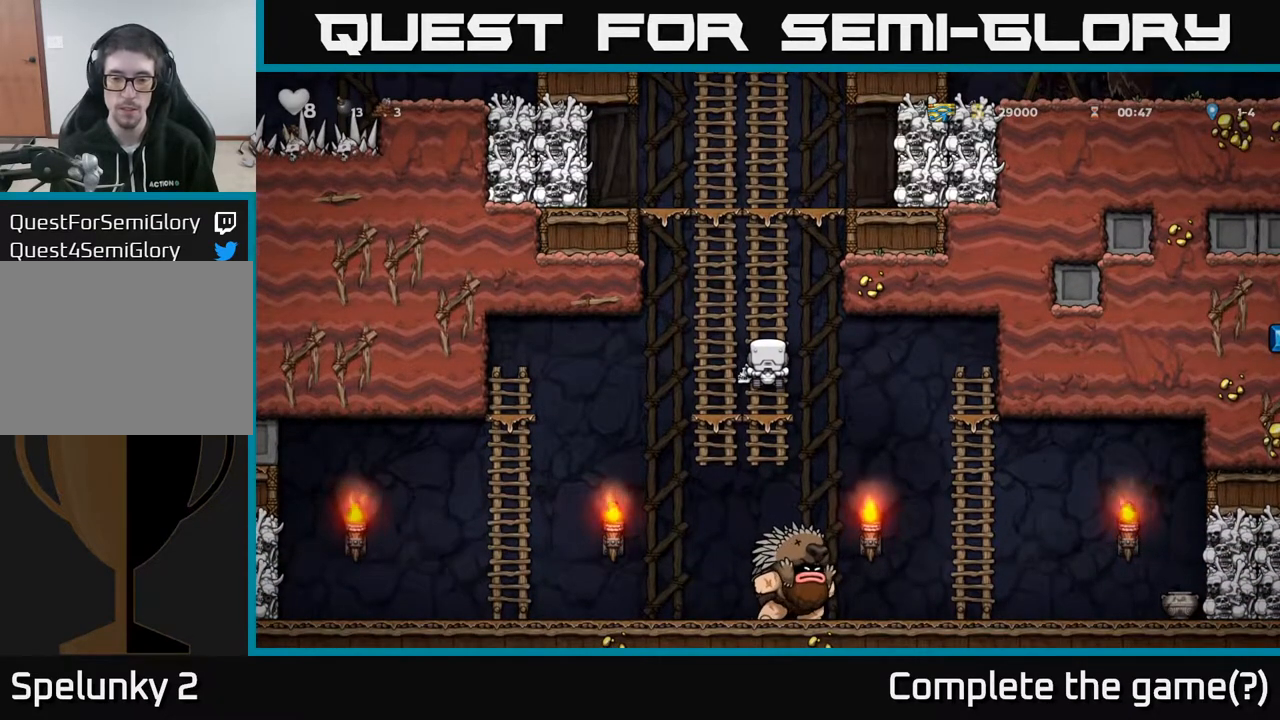
{"buttons": [], "left_stick": "center", "right_stick": "center", "events": []}
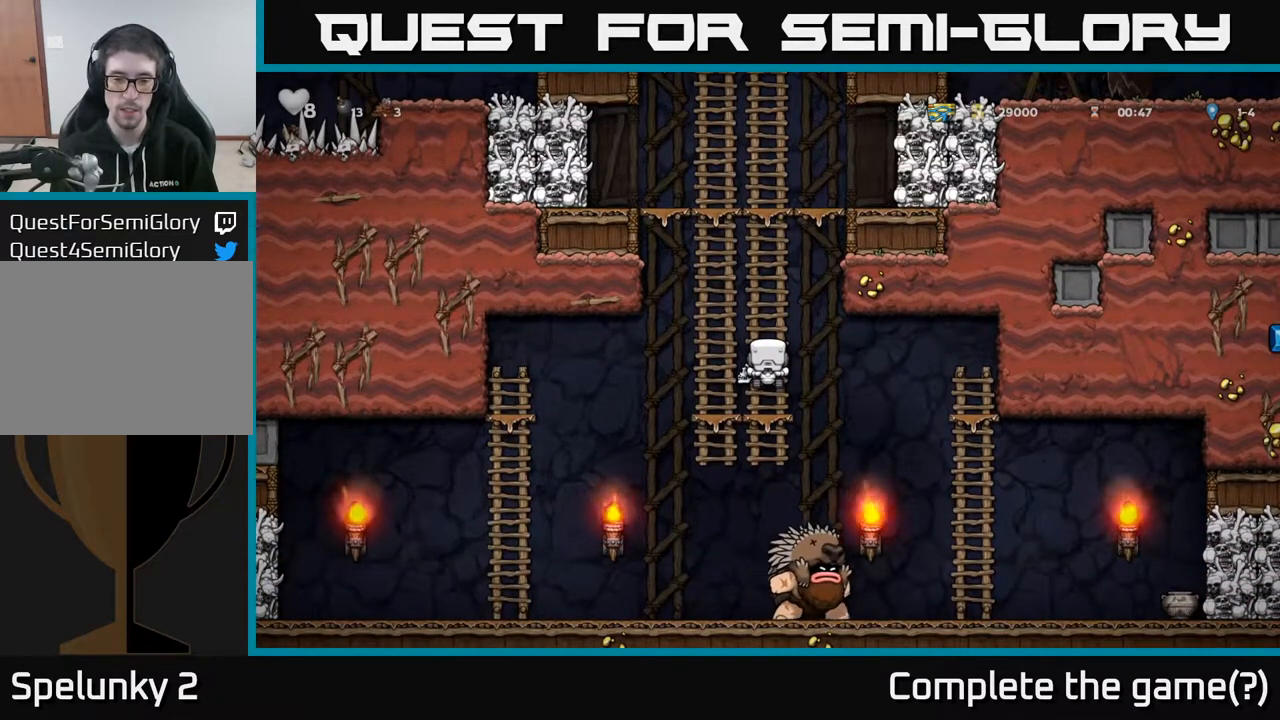
{"buttons": ["A", "DPAD_DOWN"], "left_stick": "center", "right_stick": "center", "events": [[433, "DPAD_DOWN", "down"], [483, "A", "down"]]}
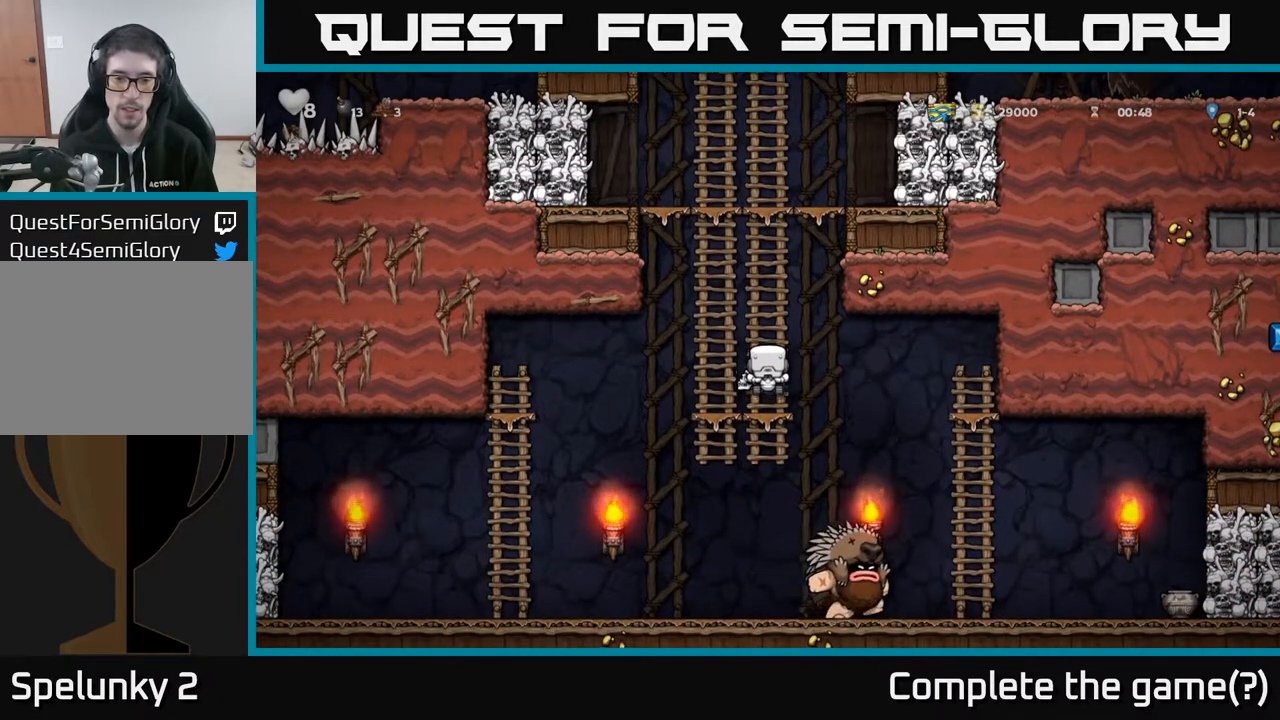
{"buttons": ["DPAD_RIGHT"], "left_stick": "center", "right_stick": "center", "events": [[50, "DPAD_LEFT", "down"], [83, "A", "up"], [100, "DPAD_DOWN", "up"], [433, "DPAD_LEFT", "up"], [467, "DPAD_RIGHT", "down"]]}
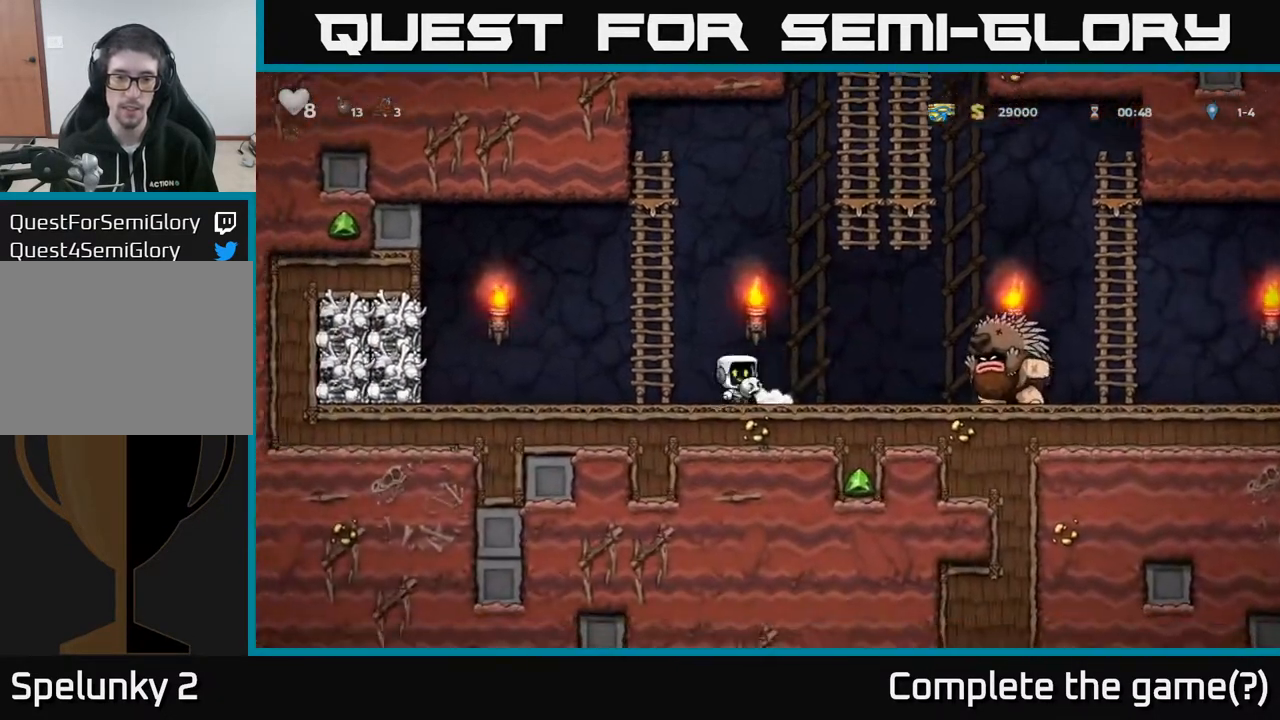
{"buttons": ["DPAD_UP"], "left_stick": "center", "right_stick": "center", "events": [[17, "X", "down"], [67, "DPAD_RIGHT", "up"], [83, "X", "up"], [133, "DPAD_LEFT", "down"], [300, "A", "down"], [300, "DPAD_UP", "down"], [317, "DPAD_LEFT", "up"], [450, "A", "up"]]}
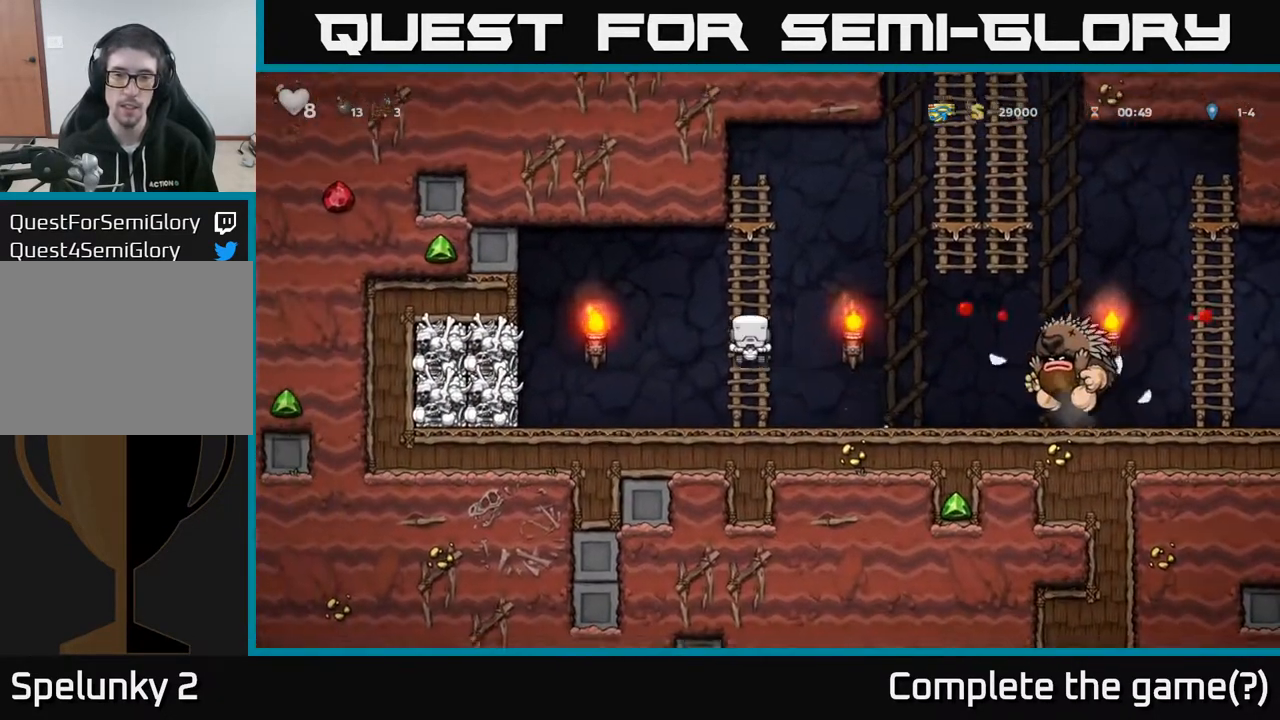
{"buttons": [], "left_stick": "center", "right_stick": "center", "events": [[150, "DPAD_UP", "up"], [450, "DPAD_DOWN", "down"], [483, "DPAD_DOWN", "up"]]}
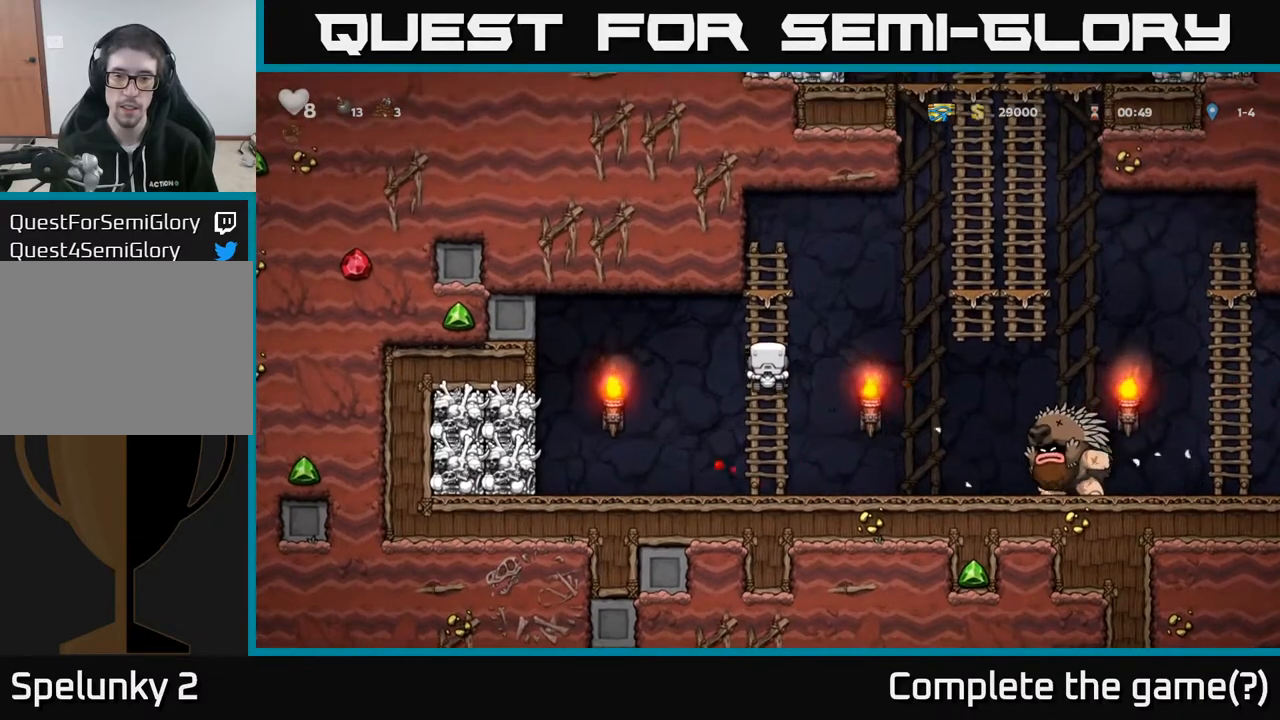
{"buttons": ["DPAD_UP"], "left_stick": "center", "right_stick": "center", "events": [[233, "DPAD_UP", "down"], [417, "DPAD_UP", "up"], [483, "DPAD_UP", "down"]]}